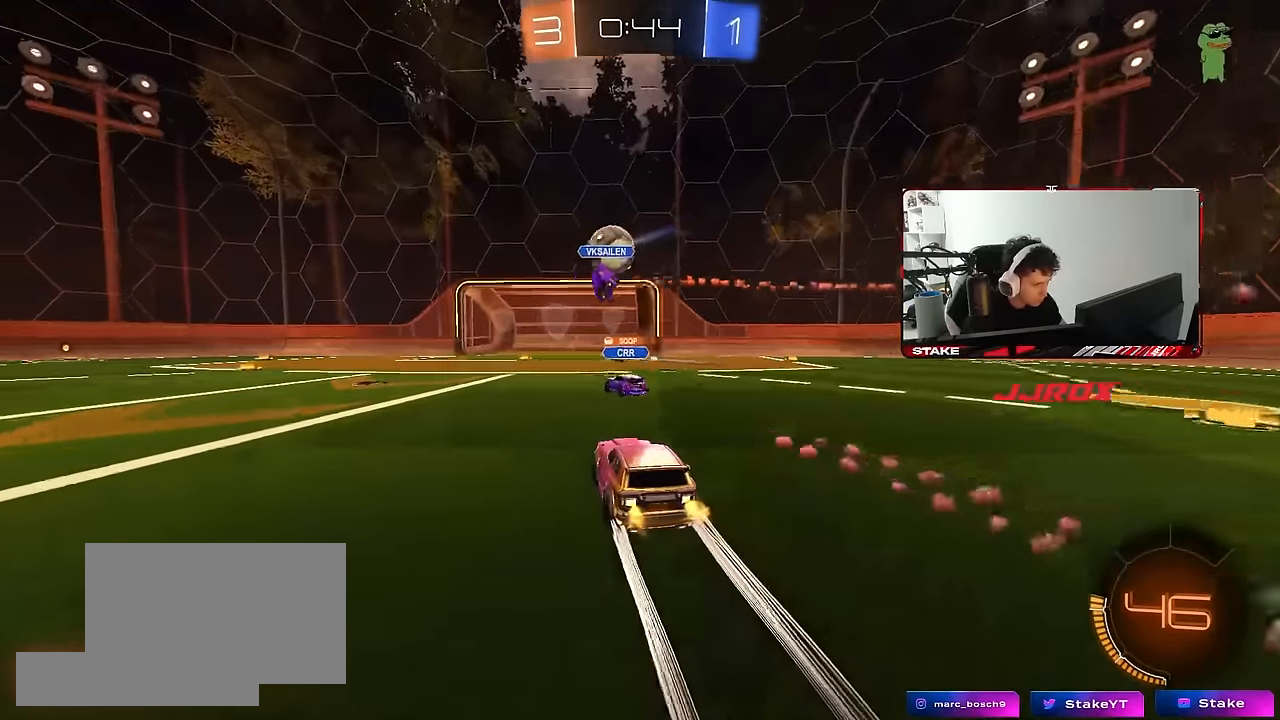
Gameplay with keyboard and mouse; each line is a JSON object with the keys and mouse buttons held at the frame after it. "events" lists presses ("down") and releases ("up") of "1", "2", "3", "4", "5", "a", "alt", "c", "caps_lock", "ctrl", "d", "e", "f", "g", "q", "r", "s", "shift", "space", "t", "tab", "v", "w", "x", "z", "mouse_left", "mouse_wheel" and "mouse_right" between this image and that frame as [ms after this image, input, new state], when the widget could be followed in between. "mouse_left", "mouse_wheel", "mouse_right" = the "left", "wheel", "right" buttons of the "mouse" list. No other keys are recorded. "wheel" means that the mouse wheel is clicked or scrolled. "mouse_move" is the direction in which the mouse moves at that frame (one of eight, or "still"), when it could be read.
{"keys": [], "mouse": [], "mouse_move": "still", "events": [[16, "w", "up"], [116, "a", "down"], [216, "s", "down"], [250, "a", "up"], [300, "s", "up"]]}
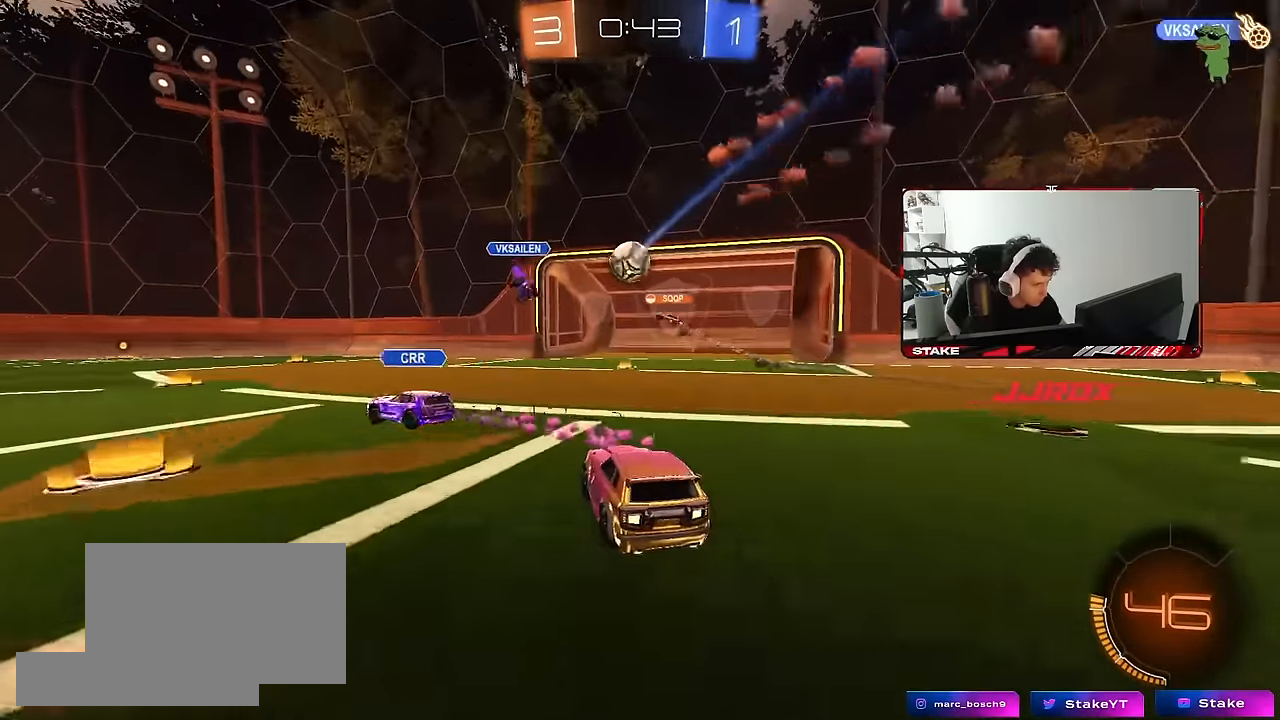
{"keys": ["a"], "mouse": [], "mouse_move": "still", "events": [[33, "w", "down"], [83, "d", "down"], [133, "d", "up"], [366, "d", "down"], [416, "d", "up"], [466, "w", "up"], [500, "a", "down"]]}
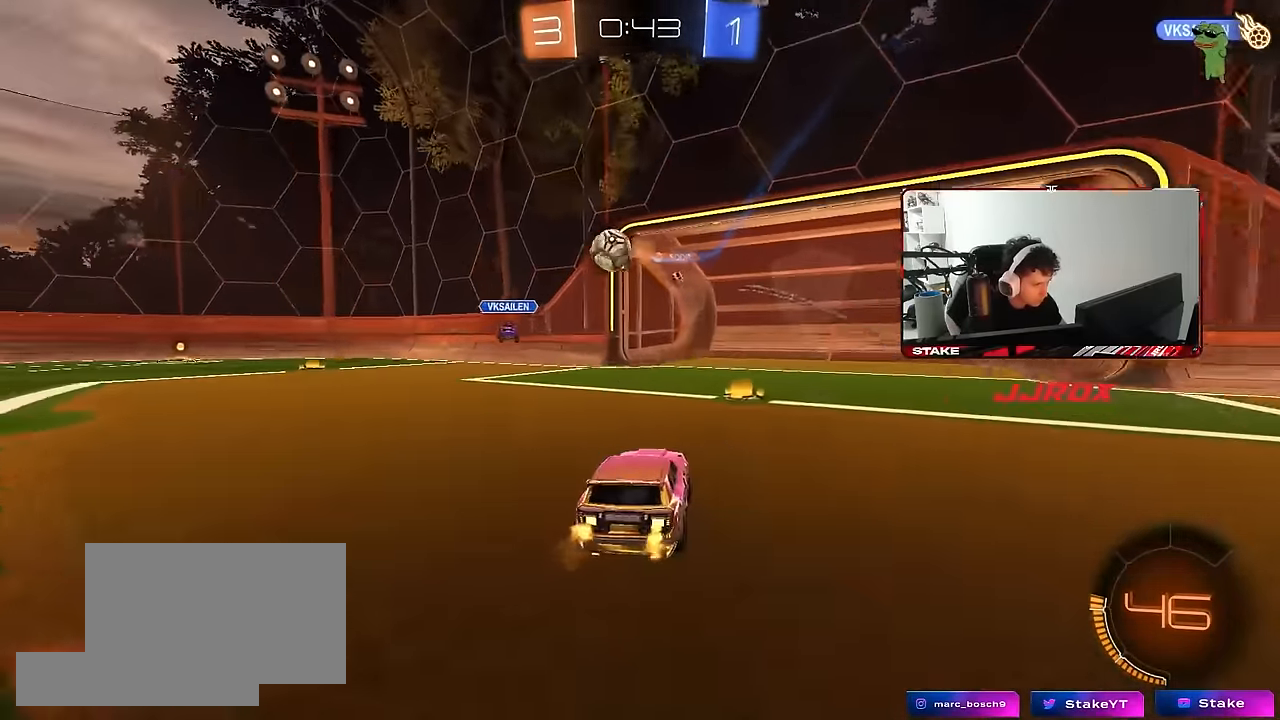
{"keys": ["a", "w"], "mouse": [], "mouse_move": "still", "events": [[50, "shift", "down"], [100, "w", "down"], [150, "shift", "up"], [250, "shift", "down"], [383, "shift", "up"]]}
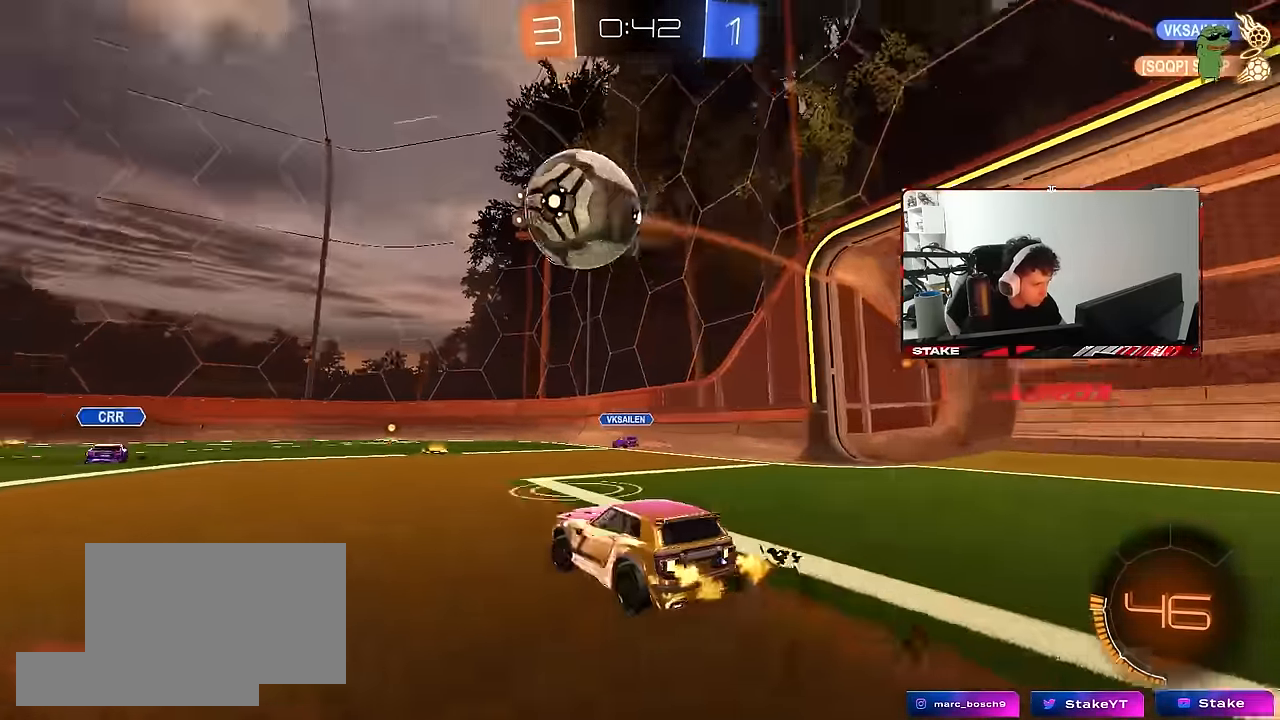
{"keys": ["w"], "mouse": ["left"], "mouse_move": "still", "events": [[66, "space", "down"], [166, "mouse_left", "down"], [266, "space", "up"], [500, "a", "up"]]}
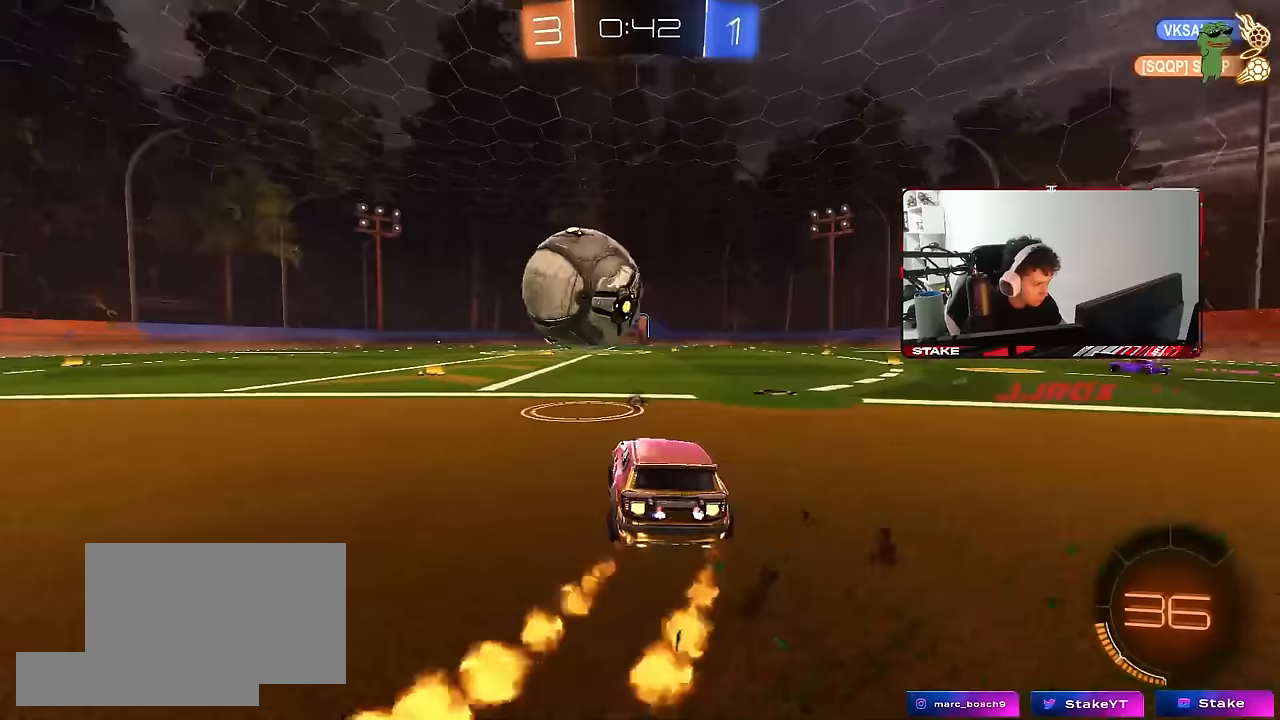
{"keys": [], "mouse": ["left"], "mouse_move": "still", "events": [[217, "w", "up"], [267, "mouse_right", "down"], [317, "d", "down"], [317, "s", "down"], [367, "space", "down"], [417, "mouse_right", "up"], [417, "s", "up"], [467, "space", "up"], [500, "d", "up"]]}
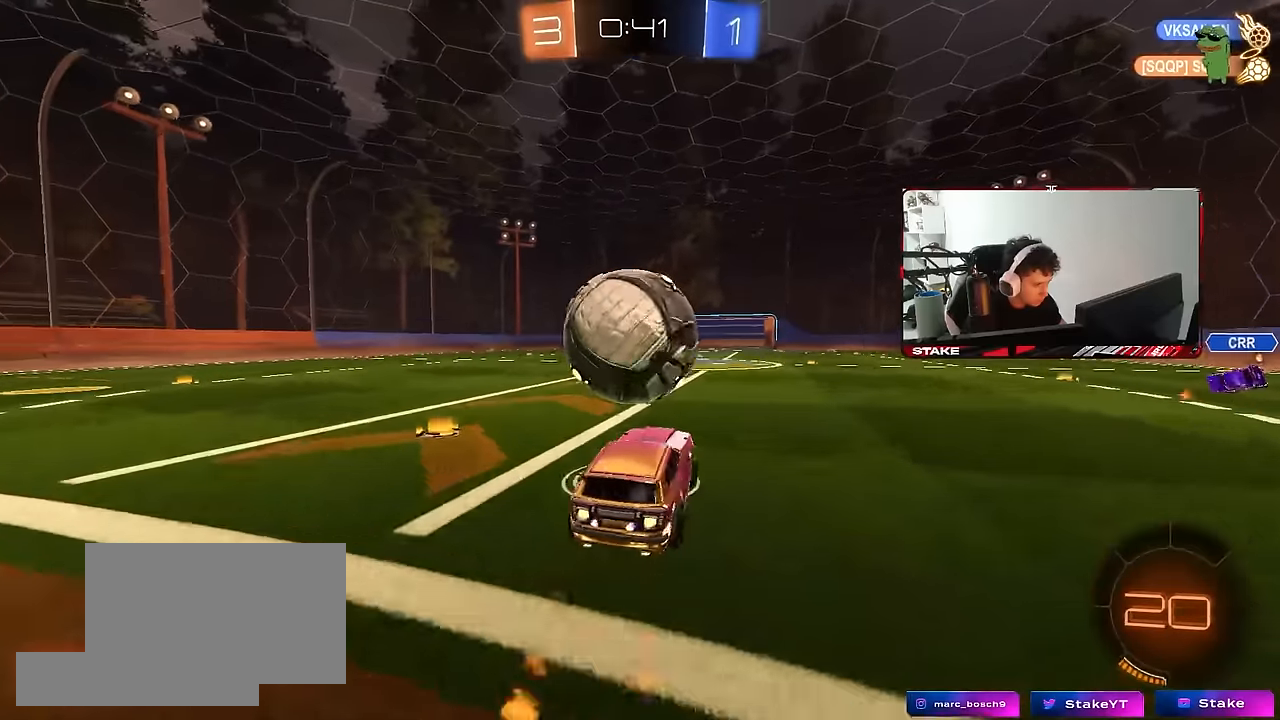
{"keys": ["a", "shift"], "mouse": ["left"], "mouse_move": "still", "events": [[50, "a", "down"], [150, "shift", "down"], [200, "mouse_right", "down"], [333, "mouse_right", "up"]]}
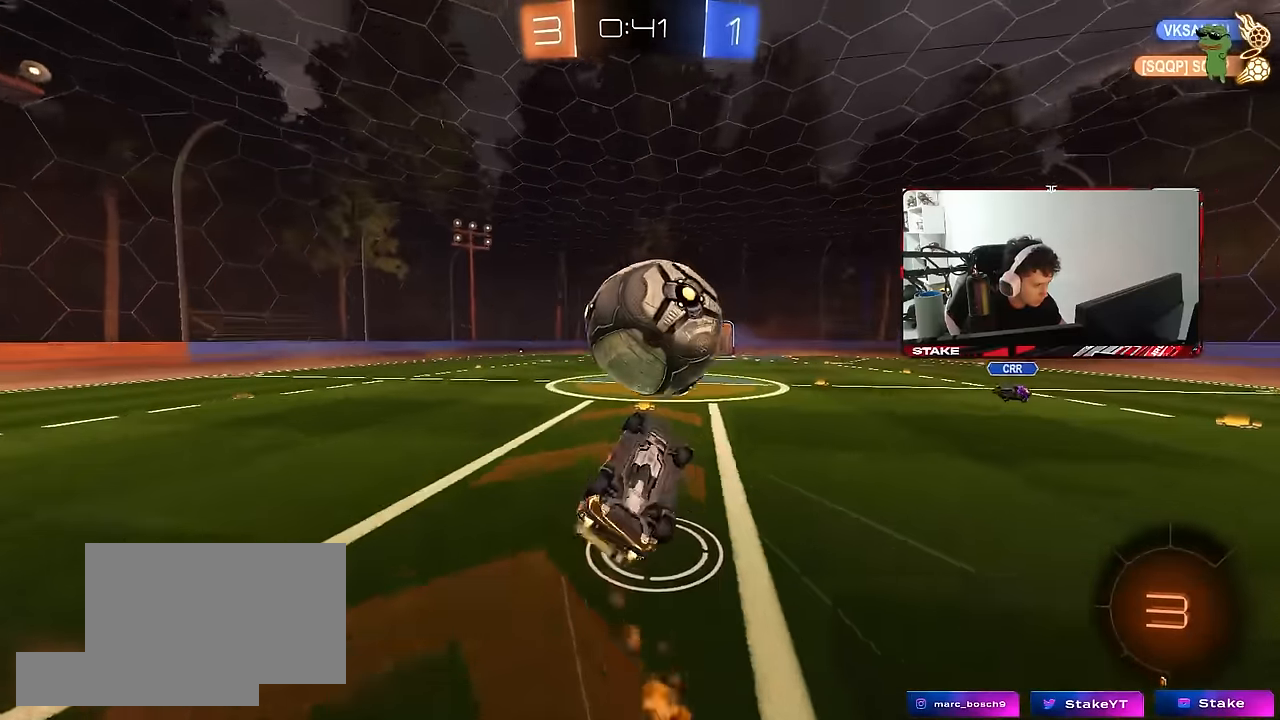
{"keys": ["w"], "mouse": [], "mouse_move": "still", "events": [[117, "a", "up"], [117, "mouse_left", "up"], [167, "d", "down"], [167, "shift", "up"], [167, "w", "down"], [267, "d", "up"], [350, "a", "down"], [400, "shift", "down"], [450, "a", "up"], [450, "shift", "up"]]}
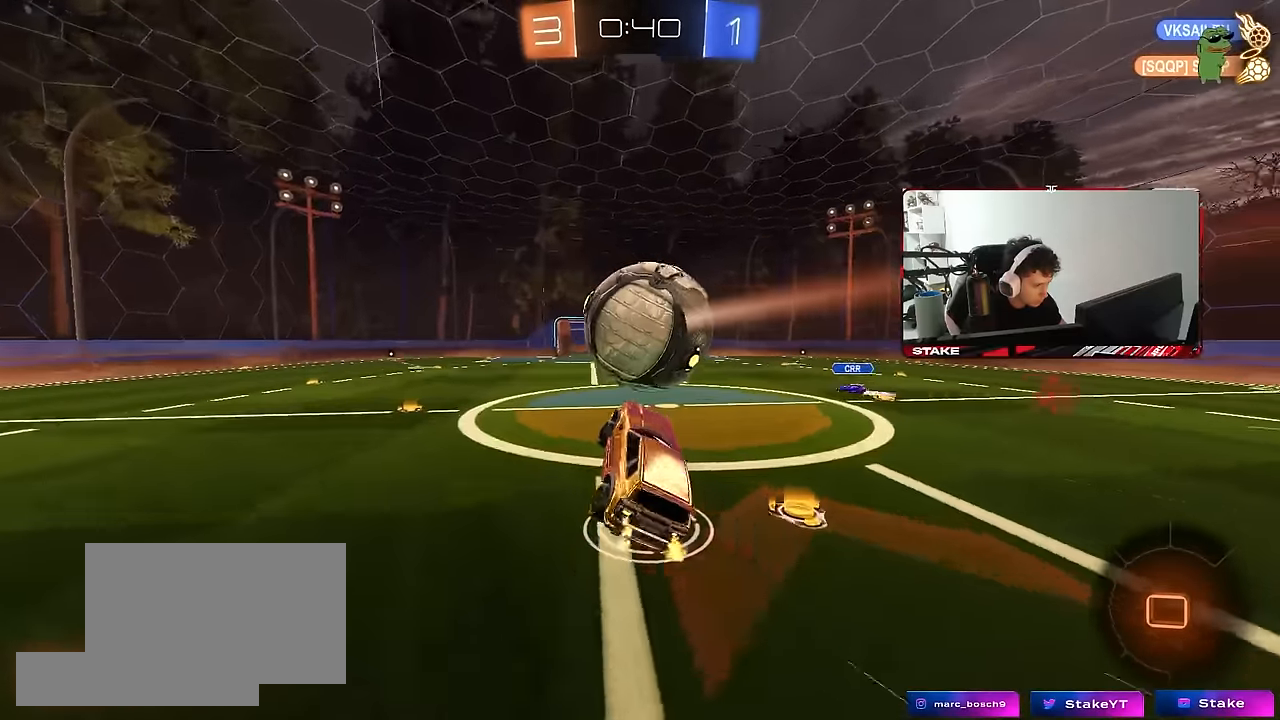
{"keys": ["d"], "mouse": [], "mouse_move": "still", "events": [[83, "a", "down"], [183, "a", "up"], [233, "w", "up"], [367, "w", "down"], [417, "w", "up"], [467, "d", "down"]]}
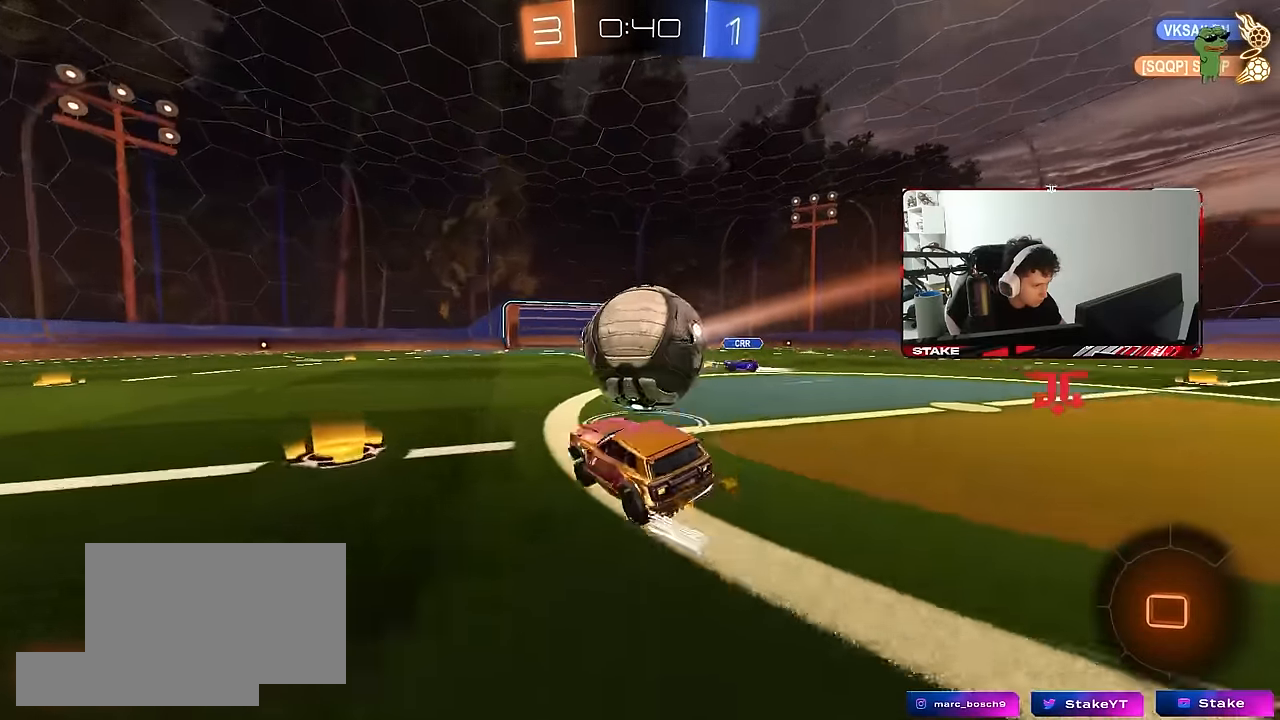
{"keys": ["a", "s", "shift"], "mouse": ["right"], "mouse_move": "still", "events": [[150, "mouse_right", "down"], [200, "d", "up"], [200, "s", "down"], [233, "a", "down"], [283, "mouse_right", "up"], [283, "s", "up"], [283, "shift", "down"], [383, "mouse_right", "down"], [383, "w", "down"], [467, "s", "down"], [467, "w", "up"]]}
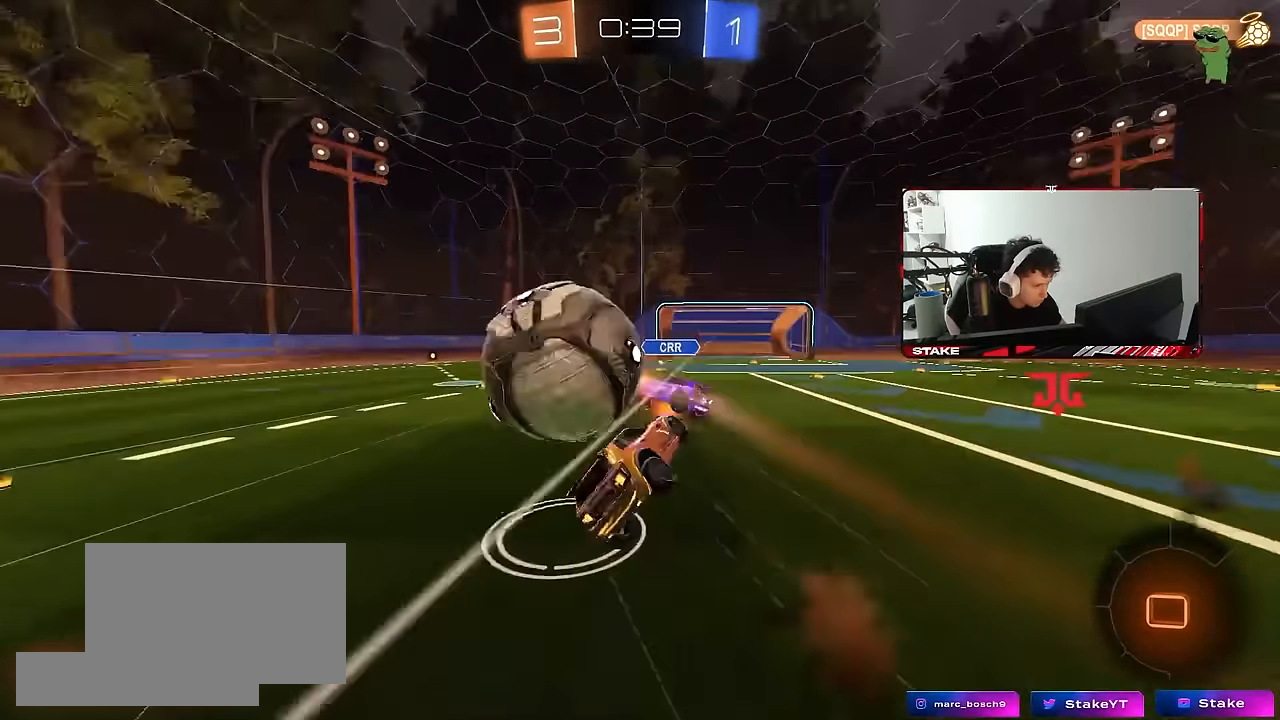
{"keys": ["a", "shift", "space"], "mouse": [], "mouse_move": "still", "events": [[117, "mouse_right", "up"], [400, "s", "up"], [500, "space", "down"]]}
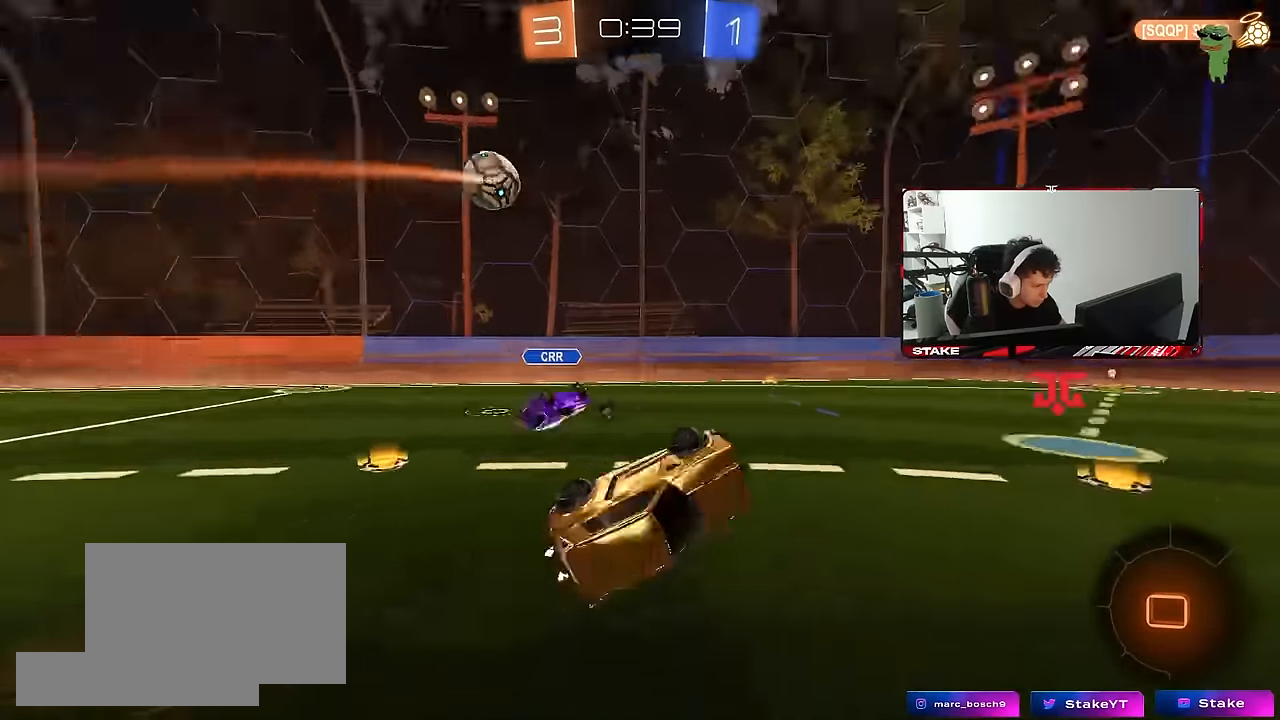
{"keys": [], "mouse": [], "mouse_move": "still", "events": [[33, "s", "down"], [83, "a", "up"], [83, "shift", "up"], [133, "space", "up"], [233, "s", "up"], [417, "d", "down"], [500, "d", "up"]]}
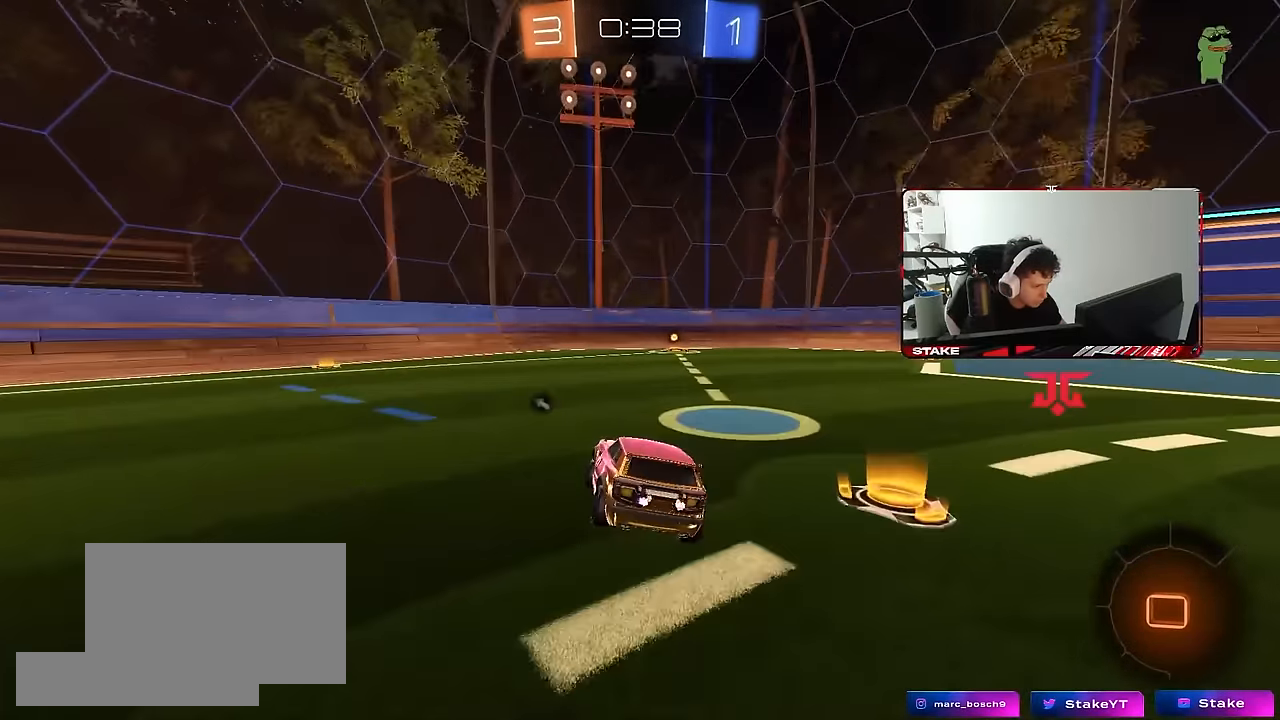
{"keys": ["a", "w"], "mouse": [], "mouse_move": "still", "events": [[50, "a", "down"], [50, "w", "down"], [233, "shift", "down"], [333, "shift", "up"]]}
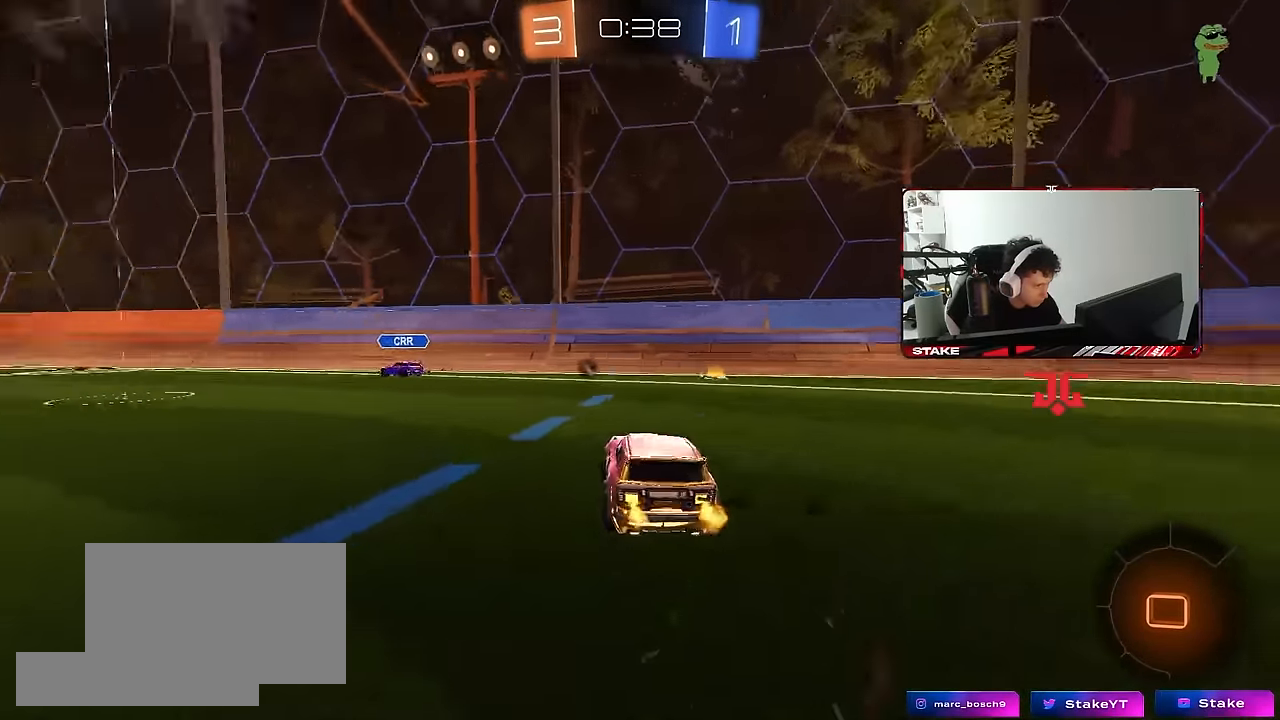
{"keys": ["a", "s", "shift", "space"], "mouse": ["right"], "mouse_move": "still", "events": [[250, "a", "up"], [300, "mouse_left", "down"], [300, "mouse_right", "down"], [350, "a", "down"], [350, "shift", "down"], [400, "mouse_right", "up"], [450, "mouse_right", "down"], [450, "space", "down"], [450, "w", "up"], [500, "mouse_left", "up"], [500, "s", "down"]]}
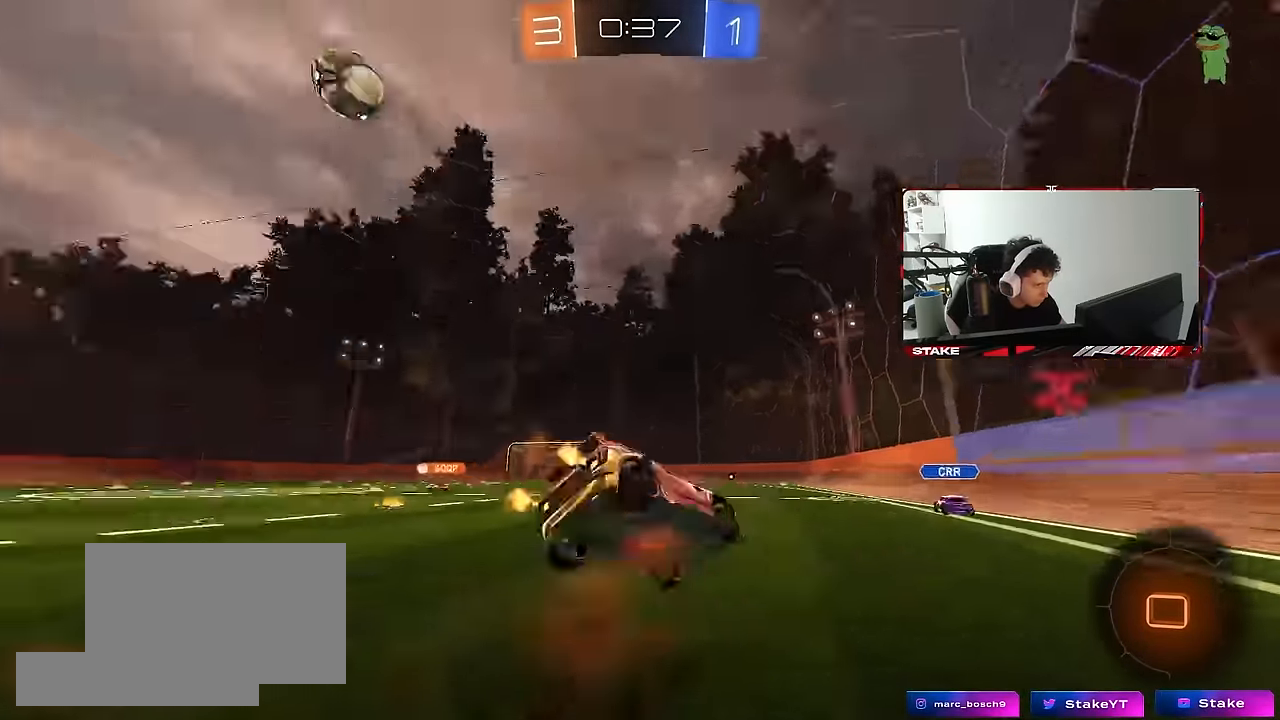
{"keys": ["a", "s", "shift"], "mouse": [], "mouse_move": "still", "events": [[83, "mouse_right", "up"], [83, "space", "up"], [317, "s", "up"], [467, "s", "down"]]}
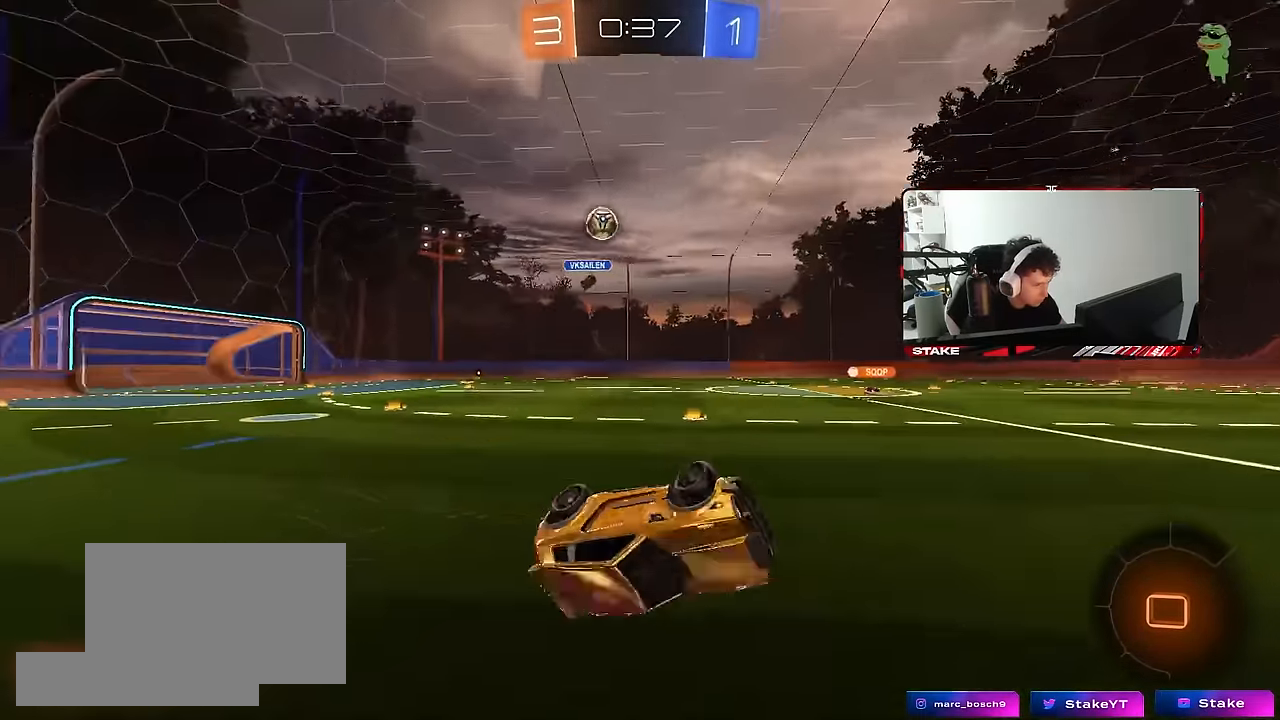
{"keys": ["a", "w"], "mouse": [], "mouse_move": "still", "events": [[150, "s", "up"], [150, "shift", "up"], [200, "a", "up"], [383, "a", "down"], [383, "w", "down"]]}
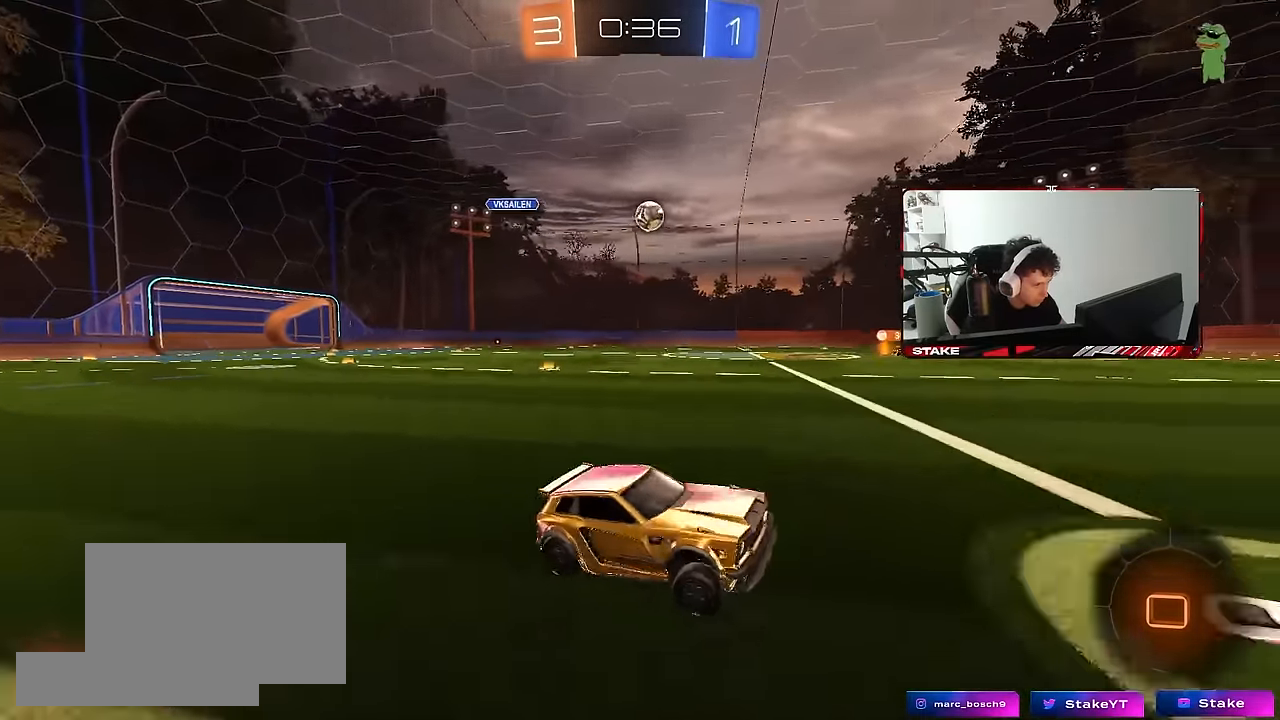
{"keys": ["a", "s", "shift"], "mouse": [], "mouse_move": "still", "events": [[67, "a", "up"], [117, "d", "down"], [117, "mouse_left", "down"], [167, "a", "down"], [167, "d", "up"], [167, "mouse_right", "down"], [167, "shift", "down"], [217, "mouse_right", "up"], [250, "mouse_right", "down"], [300, "w", "up"], [350, "s", "down"], [400, "mouse_left", "up"], [433, "mouse_right", "up"]]}
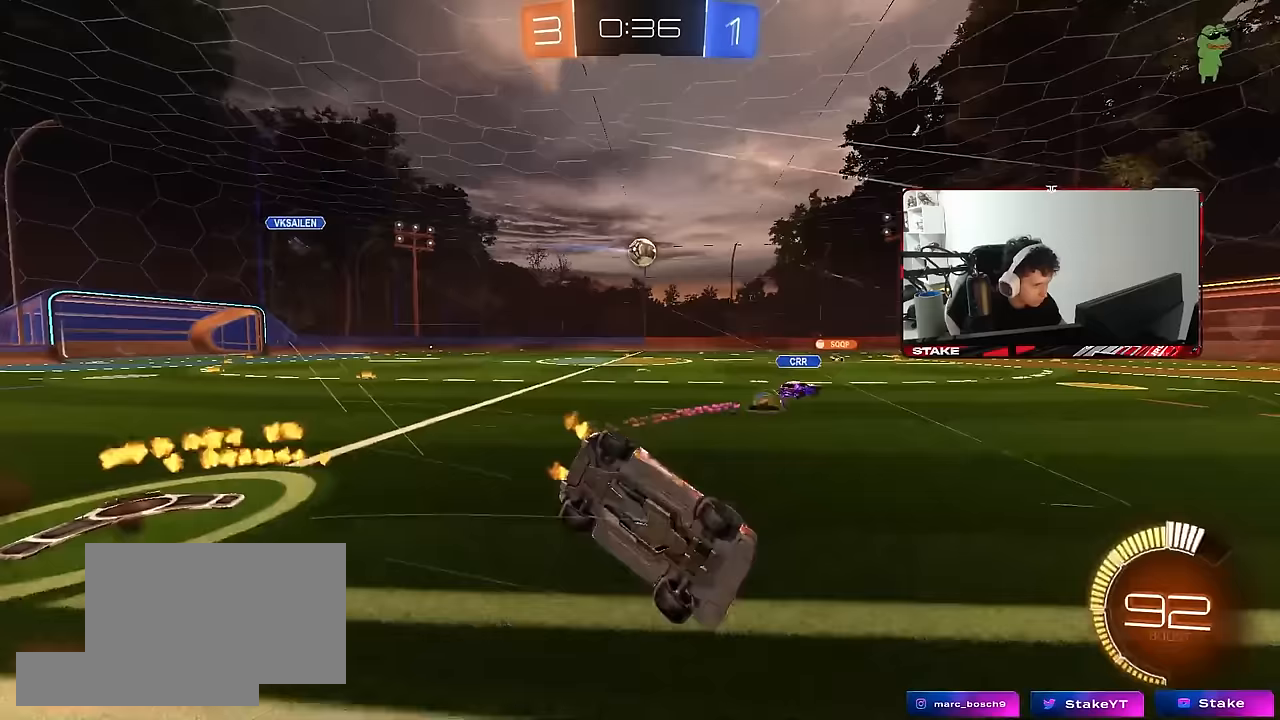
{"keys": ["a"], "mouse": [], "mouse_move": "still", "events": [[217, "s", "up"], [317, "s", "down"], [417, "s", "up"], [500, "shift", "up"]]}
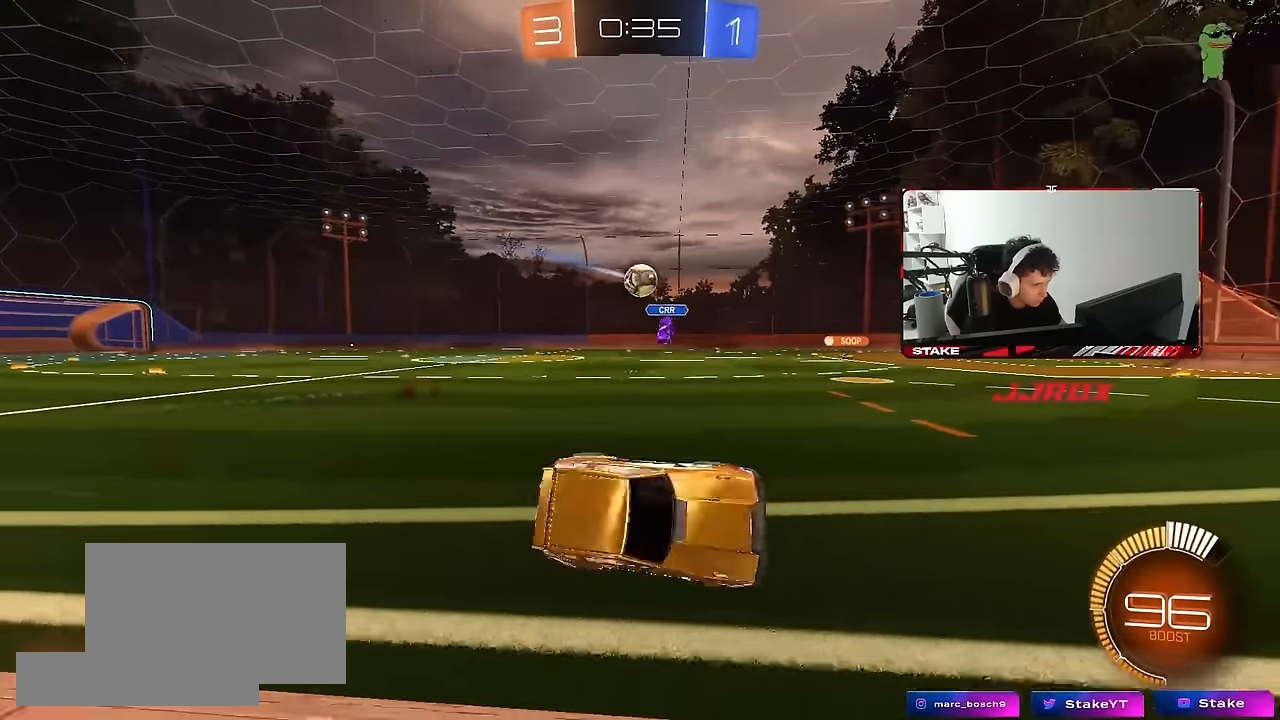
{"keys": ["a", "w"], "mouse": [], "mouse_move": "still", "events": [[100, "w", "down"], [150, "a", "up"], [283, "a", "down"]]}
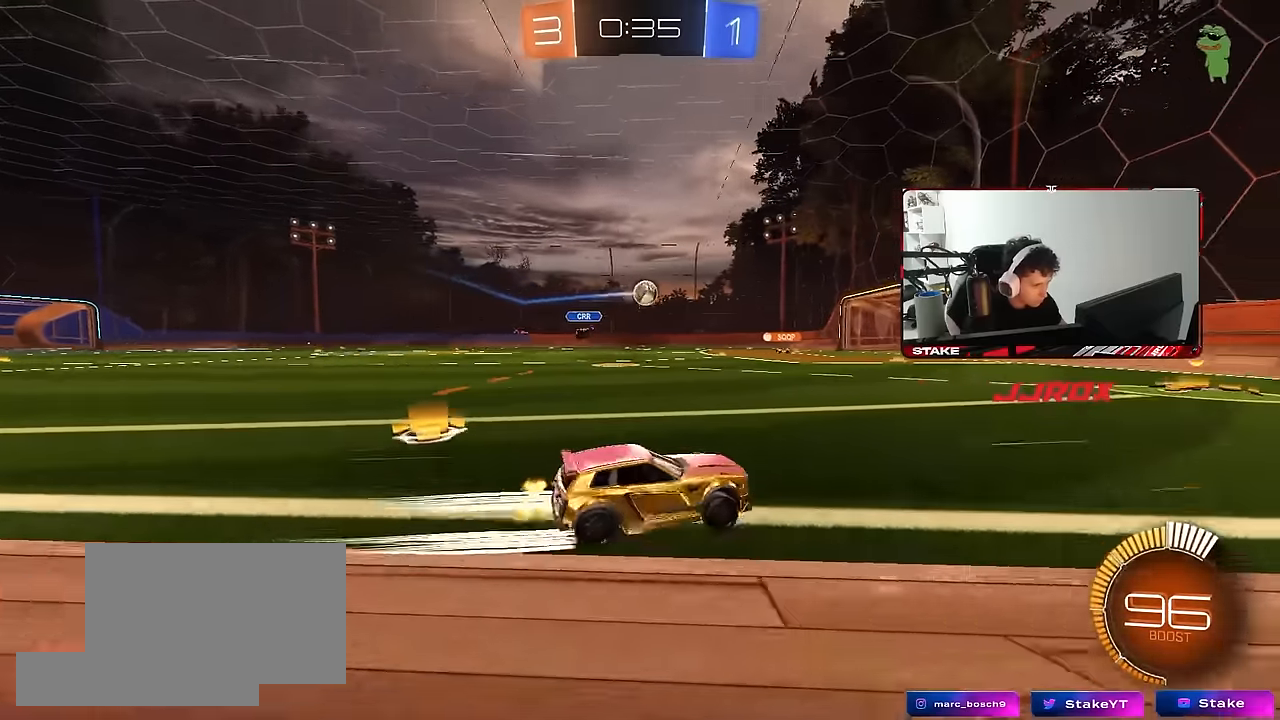
{"keys": ["w"], "mouse": [], "mouse_move": "still", "events": [[167, "a", "up"], [217, "a", "down"], [400, "a", "up"]]}
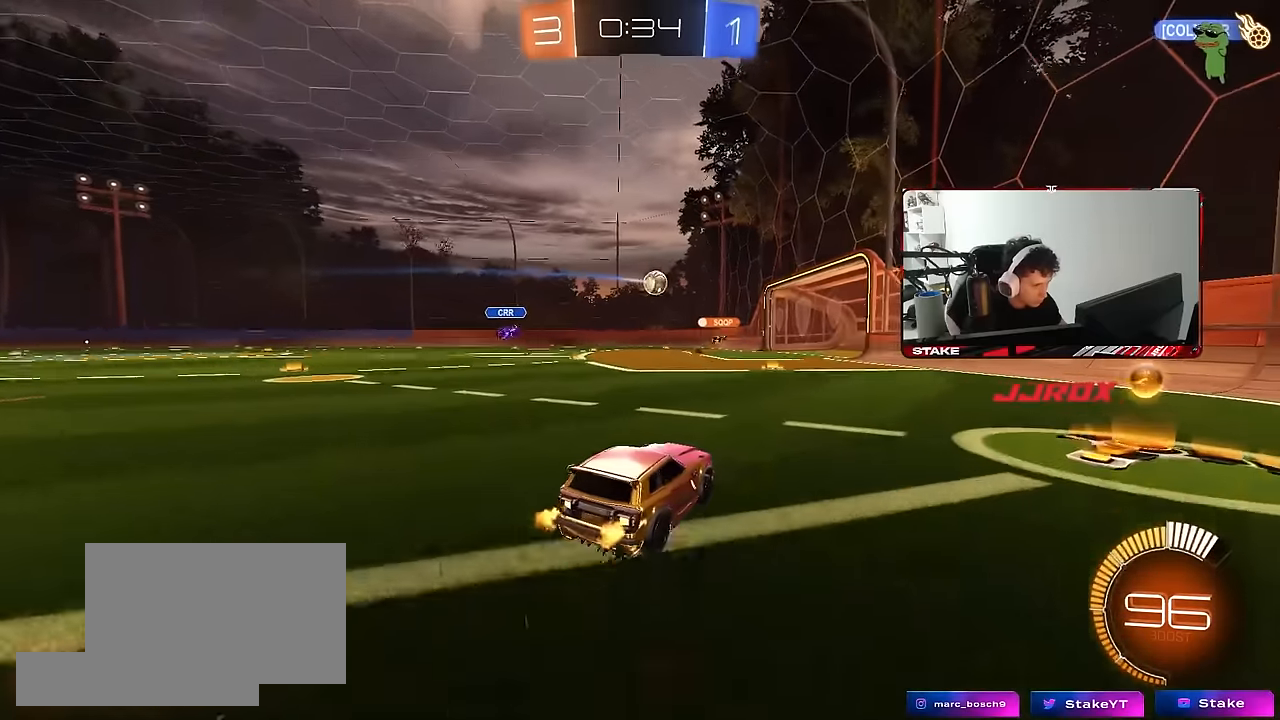
{"keys": ["w"], "mouse": [], "mouse_move": "still", "events": [[183, "mouse_left", "down"], [233, "a", "down"], [367, "mouse_left", "up"], [417, "a", "up"]]}
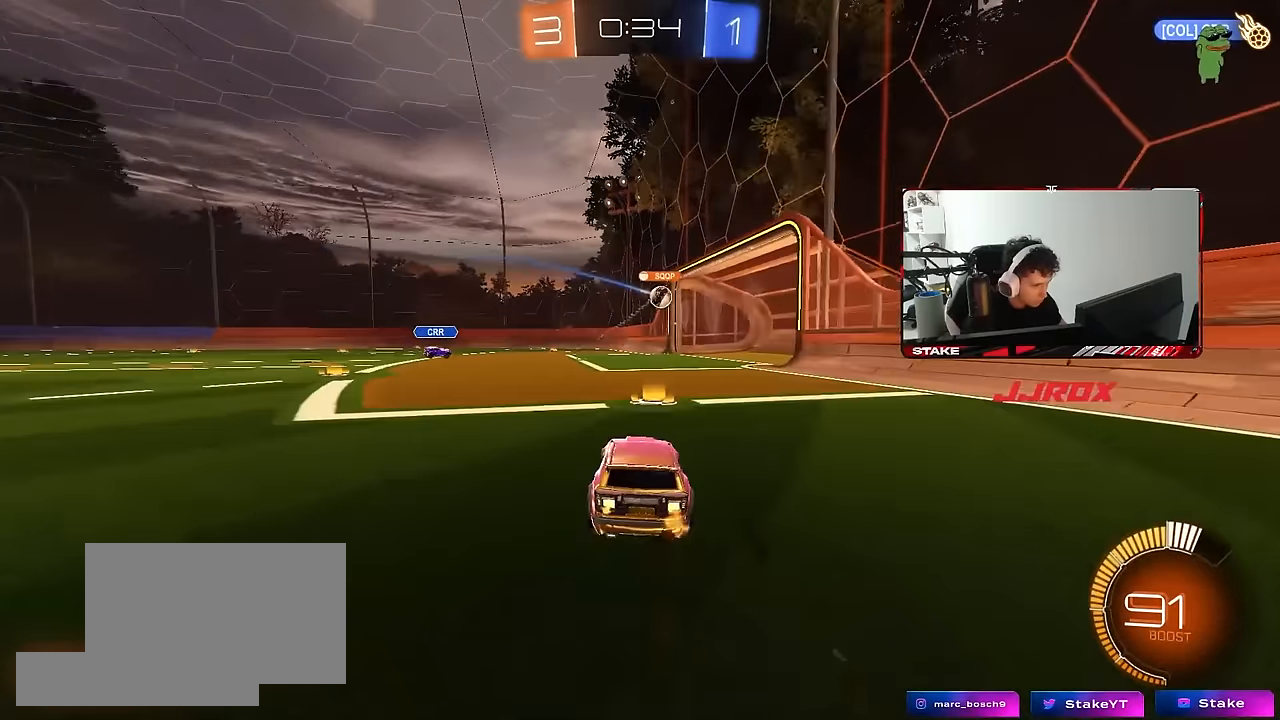
{"keys": ["d"], "mouse": ["left"], "mouse_move": "still", "events": [[283, "a", "down"], [333, "mouse_left", "down"], [333, "shift", "down"], [383, "shift", "up"], [433, "a", "up"], [433, "d", "down"], [483, "w", "up"]]}
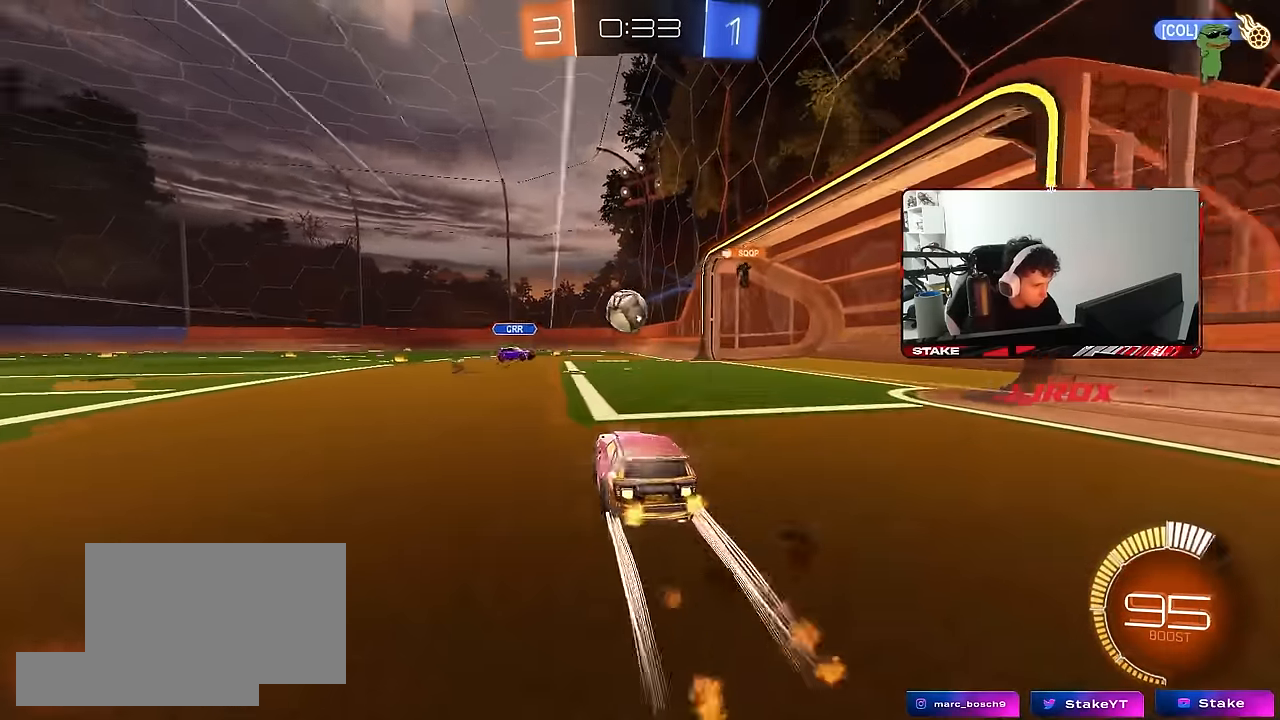
{"keys": ["s"], "mouse": [], "mouse_move": "still", "events": [[67, "w", "down"], [117, "w", "up"], [217, "mouse_left", "up"], [250, "shift", "down"], [250, "w", "down"], [300, "shift", "up"], [350, "w", "up"], [450, "d", "up"], [450, "s", "down"]]}
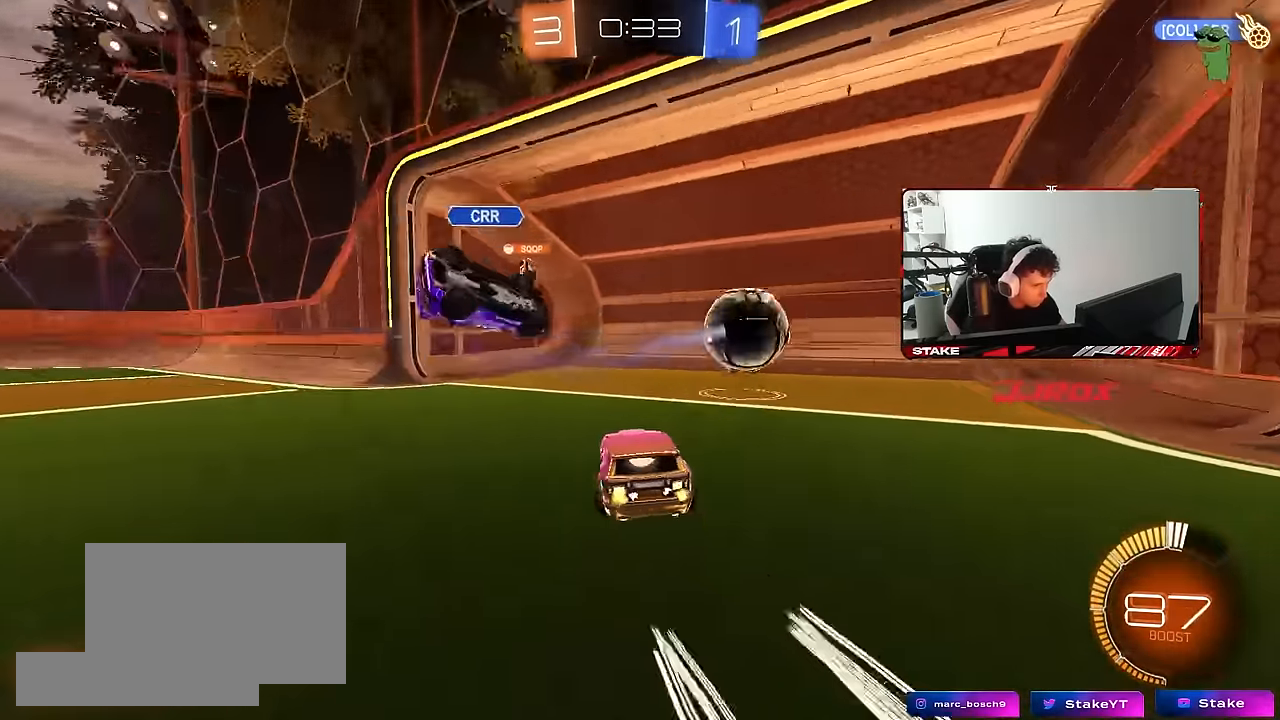
{"keys": ["s", "tab"], "mouse": [], "mouse_move": "up-left", "events": [[33, "mouse_right", "down"], [117, "mouse_right", "up"], [233, "mouse_right", "down"], [233, "space", "down"], [267, "tab", "down"], [317, "mouse_right", "up"], [417, "space", "up"]]}
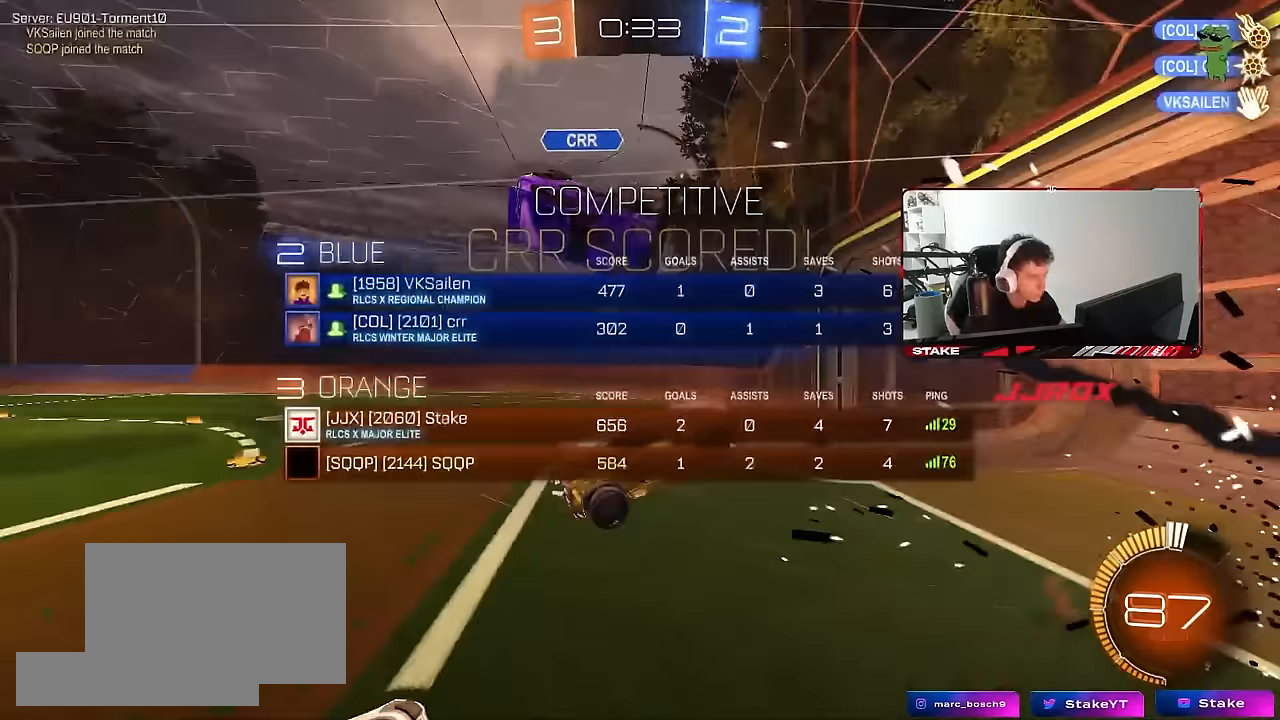
{"keys": ["d", "q", "w"], "mouse": [], "mouse_move": "still", "events": [[233, "d", "down"], [233, "s", "up"], [233, "tab", "up"], [383, "w", "down"], [433, "q", "down"]]}
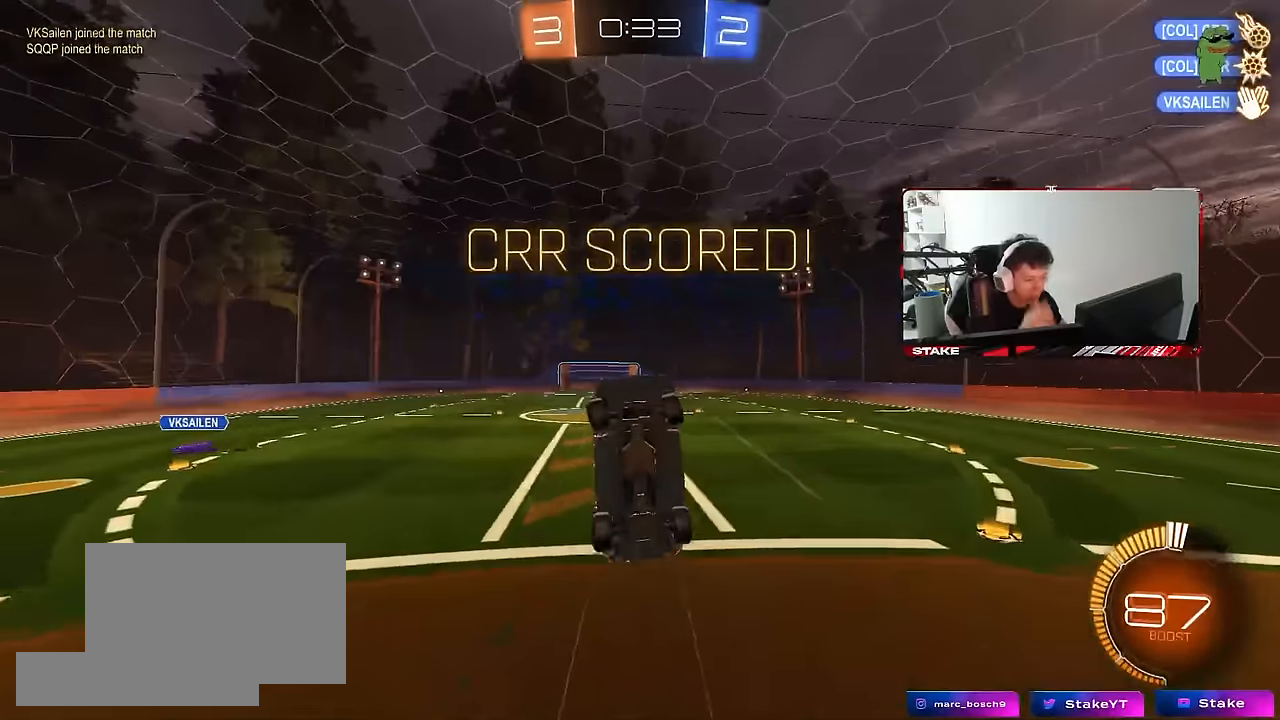
{"keys": [], "mouse": [], "mouse_move": "still", "events": [[400, "d", "up"], [450, "q", "up"], [450, "w", "up"]]}
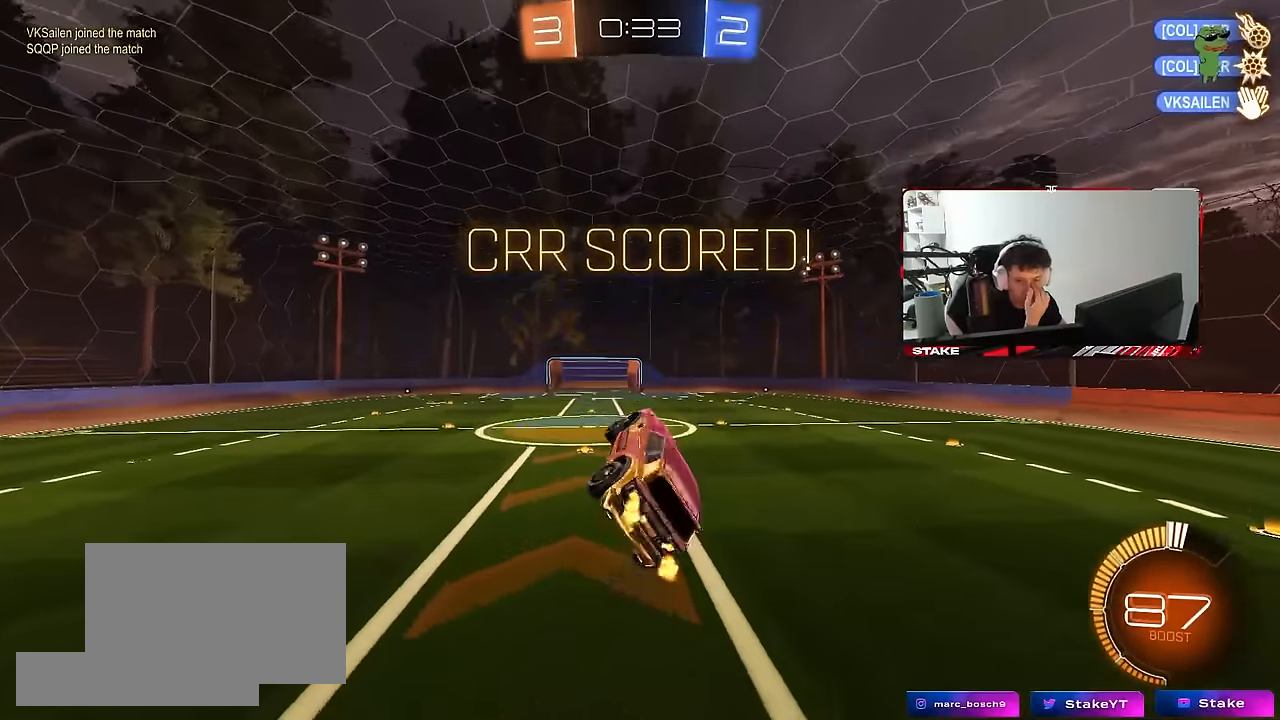
{"keys": [], "mouse": [], "mouse_move": "still", "events": [[83, "a", "down"], [317, "a", "up"]]}
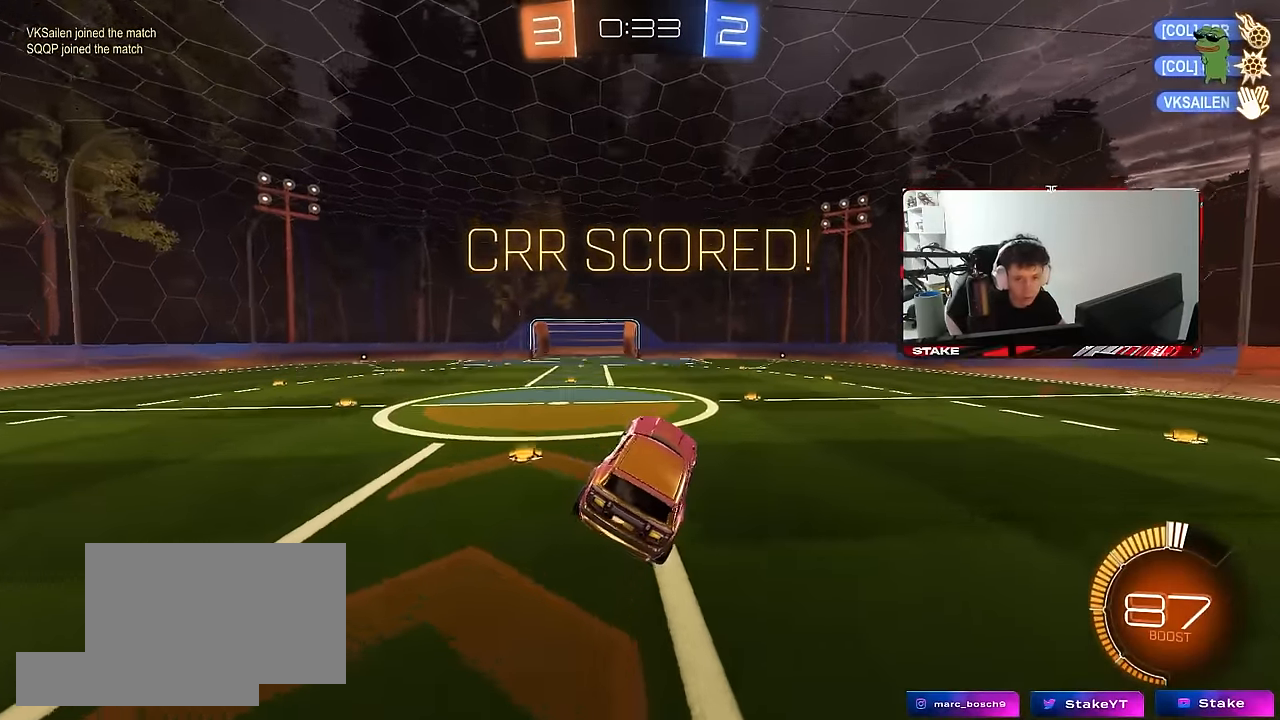
{"keys": [], "mouse": [], "mouse_move": "still", "events": [[100, "a", "down"], [100, "w", "down"], [200, "a", "up"], [283, "w", "up"], [383, "d", "down"], [483, "d", "up"]]}
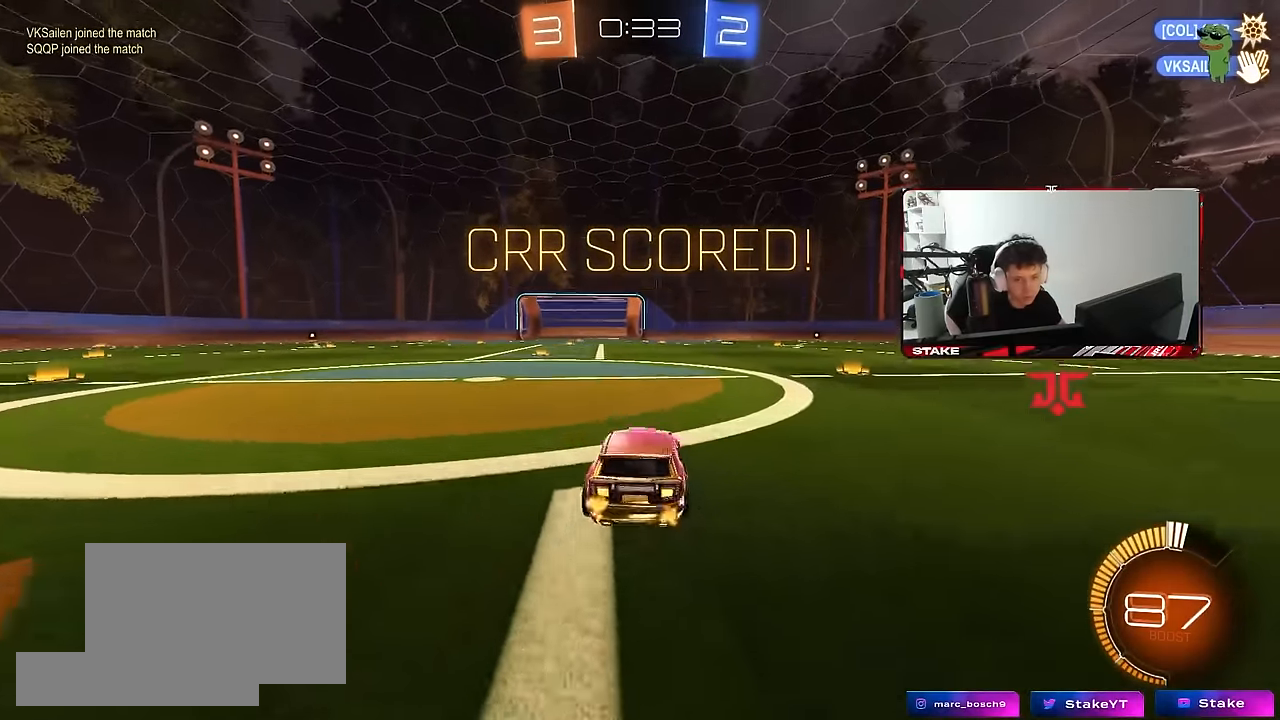
{"keys": ["a", "s", "shift"], "mouse": ["left"], "mouse_move": "still", "events": [[17, "mouse_left", "down"], [17, "mouse_right", "down"], [17, "w", "down"], [50, "mouse_right", "up"], [67, "a", "down"], [67, "shift", "down"], [117, "mouse_right", "down"], [167, "w", "up"], [217, "mouse_left", "up"], [217, "s", "down"], [300, "mouse_left", "down"], [300, "mouse_right", "up"]]}
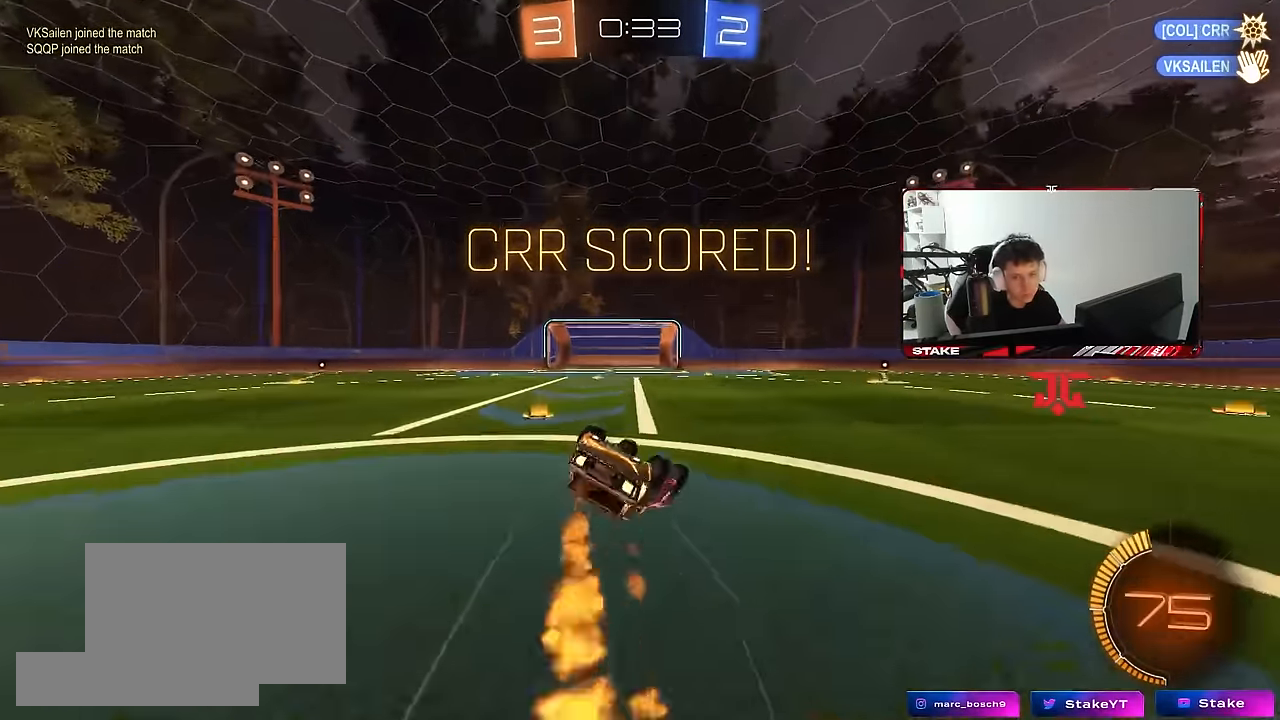
{"keys": [], "mouse": ["right"], "mouse_move": "still", "events": [[33, "s", "up"], [83, "mouse_left", "up"], [133, "s", "down"], [367, "s", "up"], [467, "a", "up"], [467, "mouse_right", "down"], [467, "shift", "up"]]}